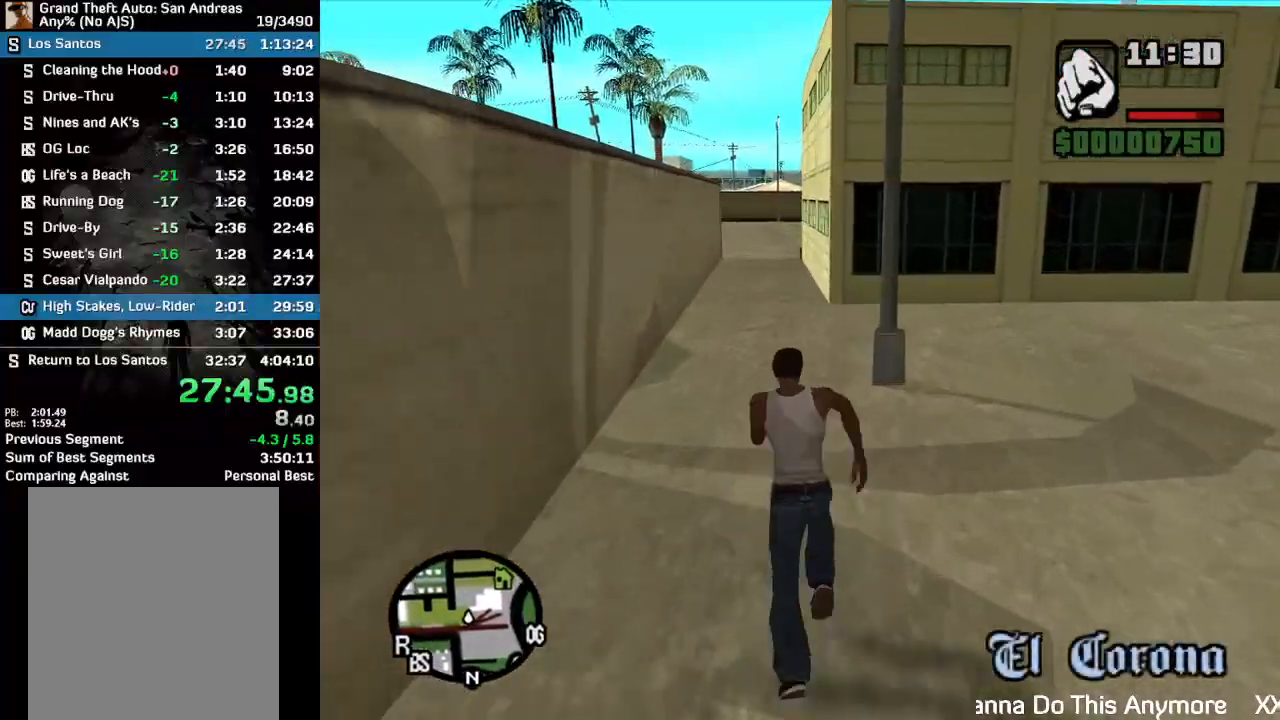
Gameplay with keyboard and mouse; each line is a JSON object with the keys and mouse buttons held at the frame after it. "events" lists presses ("down") and releases ("up") of "w", "mouse_left", "mouse_wheel" and "mouse_right" between this image and that frame as [ms after this image, input, new state], when the widget could be followed in between. "mouse_left", "mouse_wheel", "mouse_right" = the "left", "wheel", "right" buttons of the "mouse" list. No other keys are recorded. "wheel" means that the mouse wheel is clicked or scrolled. Mouse movement is not recorded.
{"keys": ["w"], "mouse": [], "events": []}
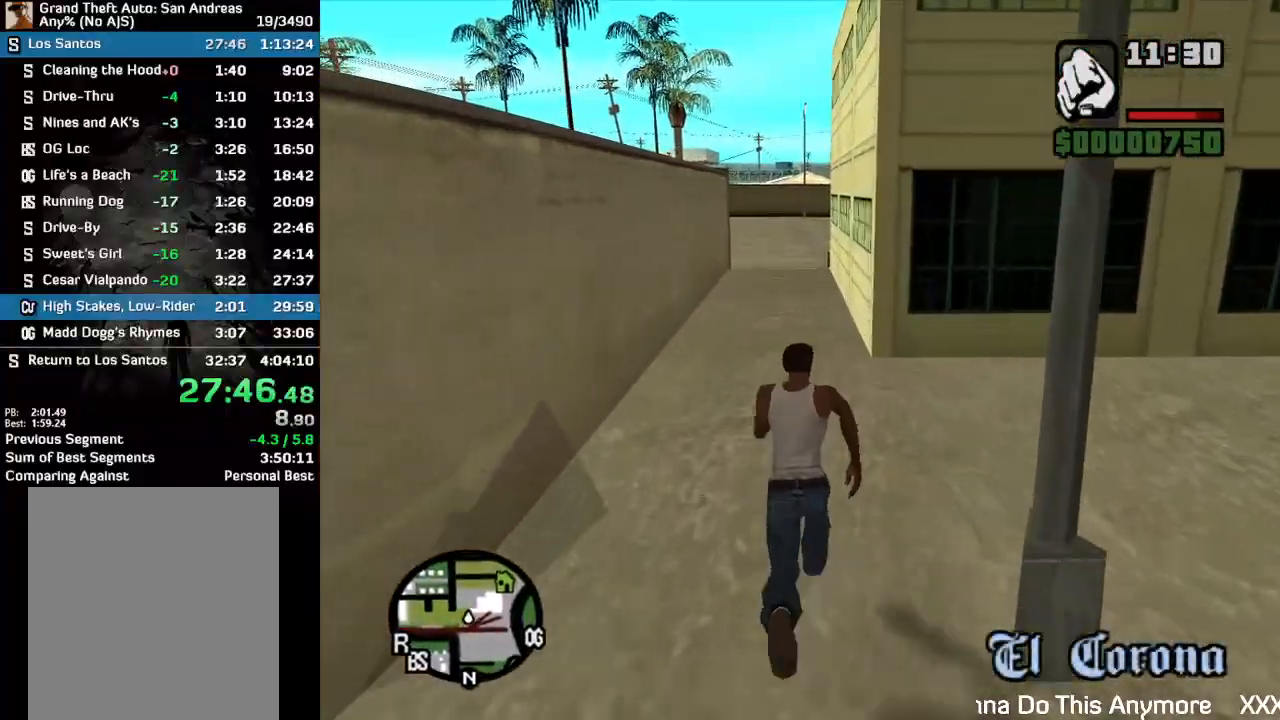
{"keys": ["w"], "mouse": [], "events": []}
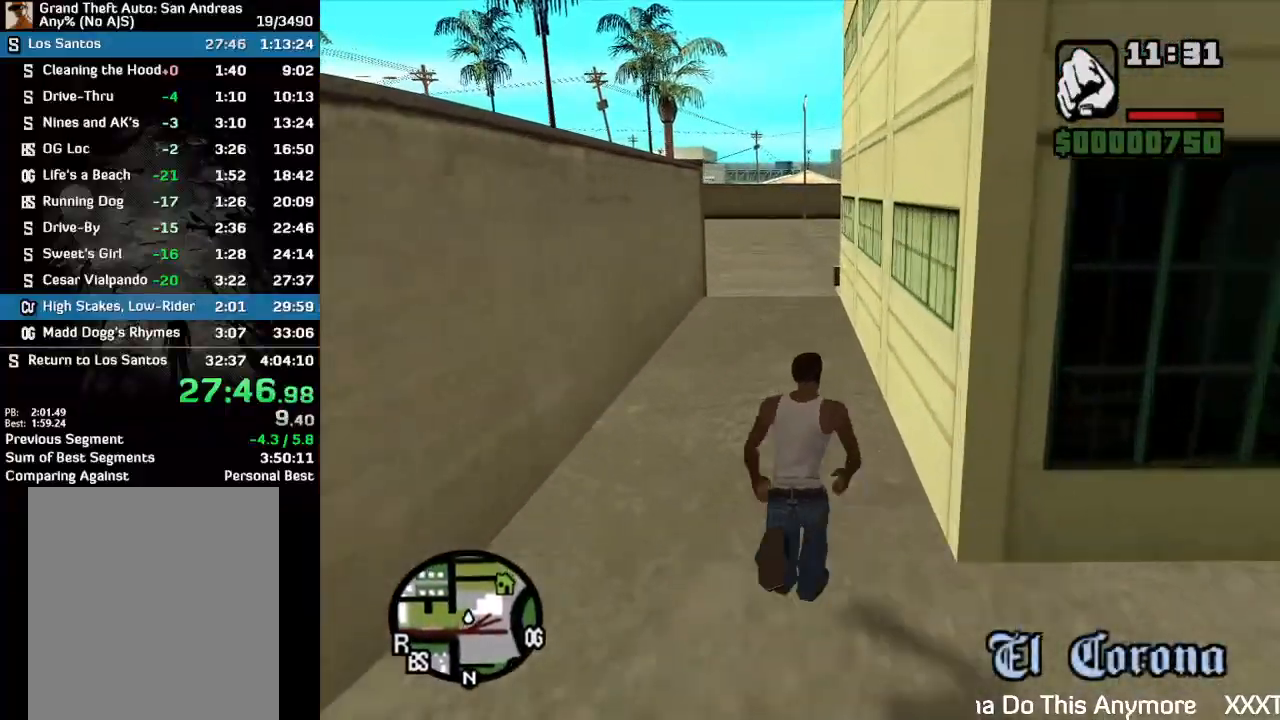
{"keys": ["w"], "mouse": [], "events": []}
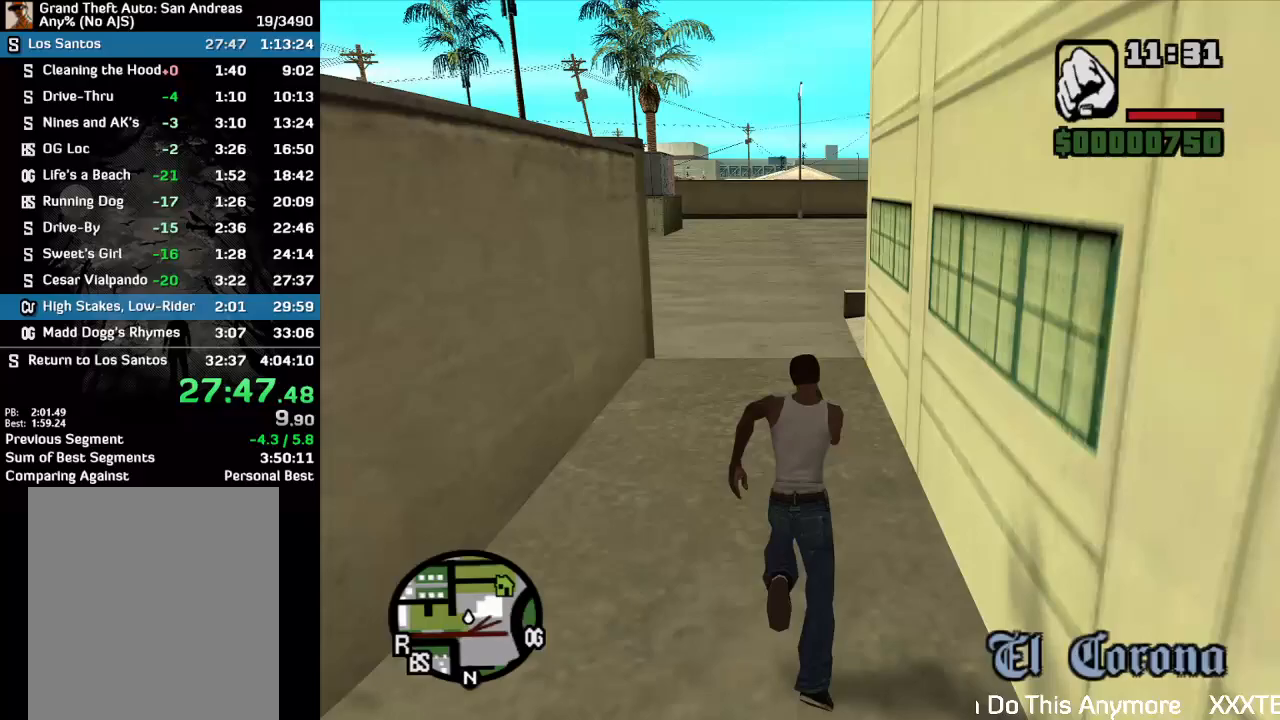
{"keys": ["w"], "mouse": [], "events": []}
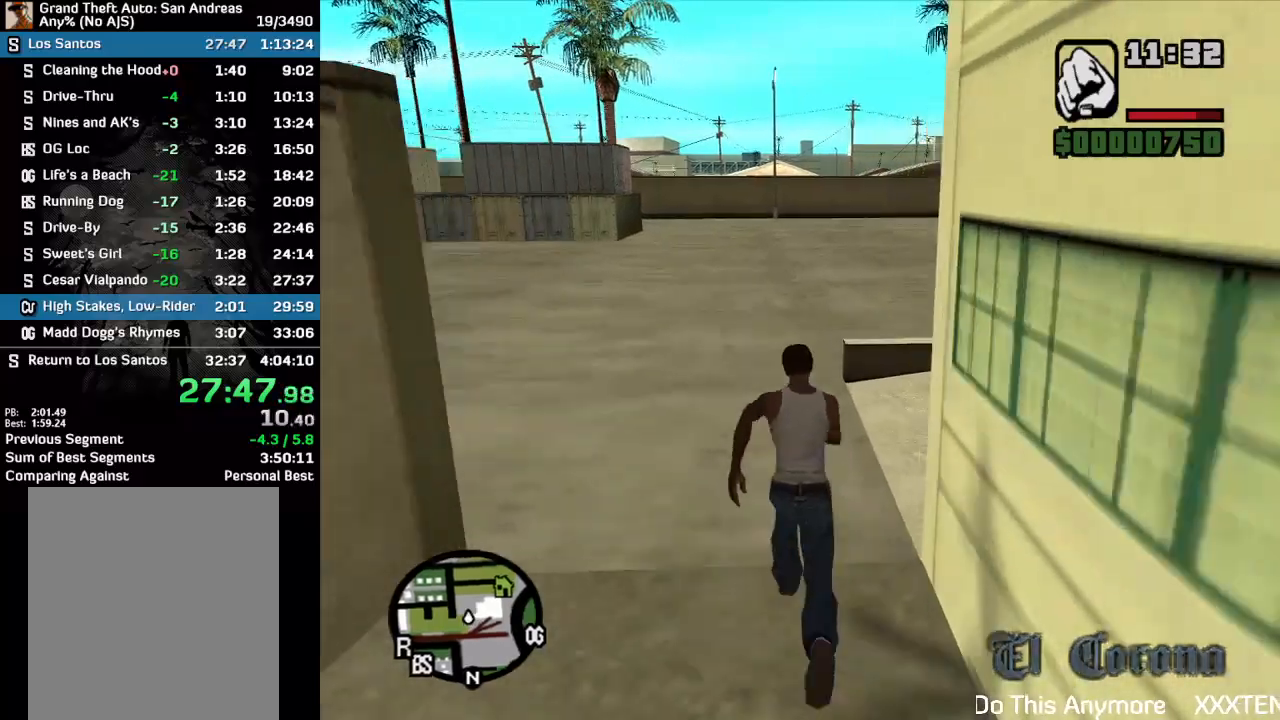
{"keys": ["w"], "mouse": [], "events": []}
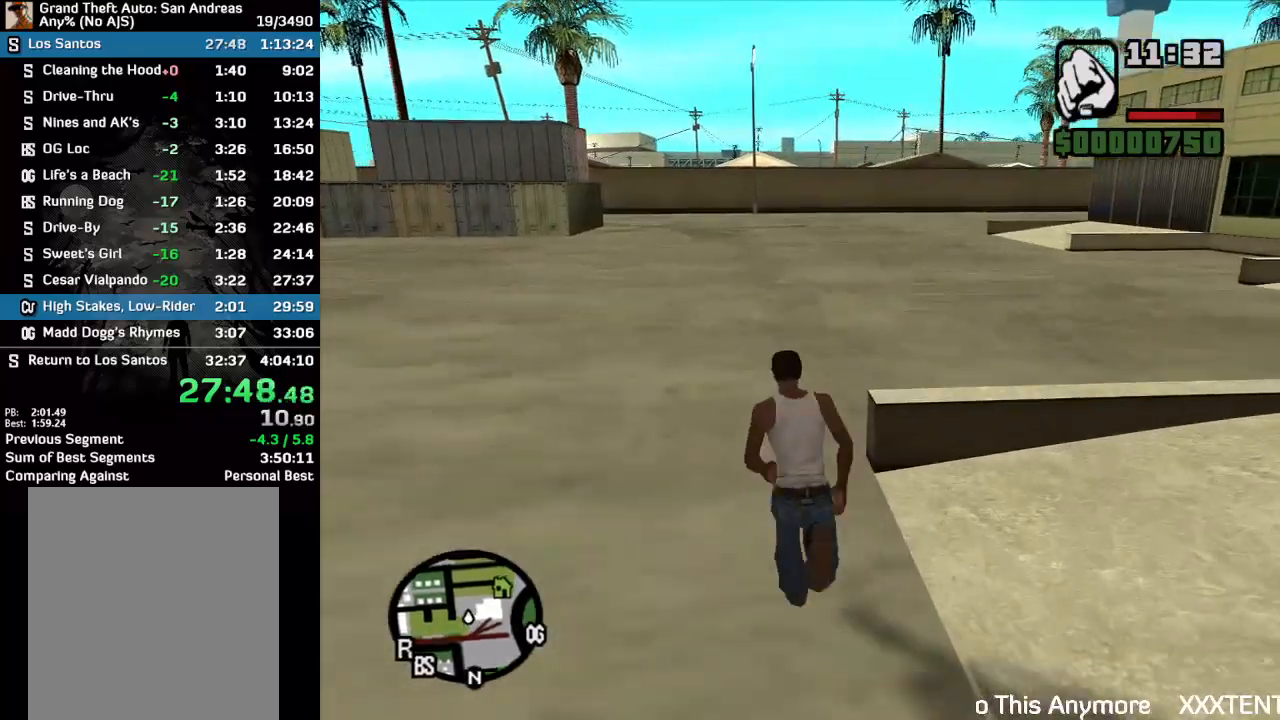
{"keys": ["w"], "mouse": [], "events": [[133, "mouse_left", "down"], [200, "mouse_left", "up"]]}
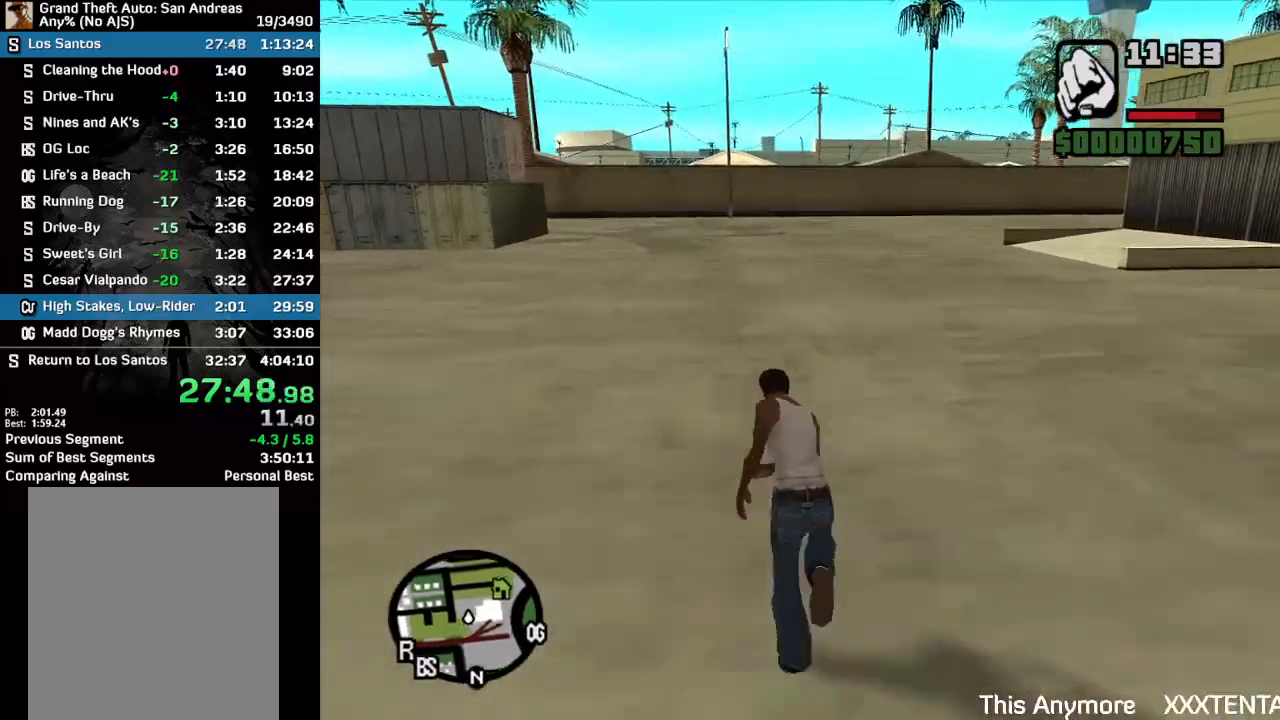
{"keys": ["w"], "mouse": [], "events": []}
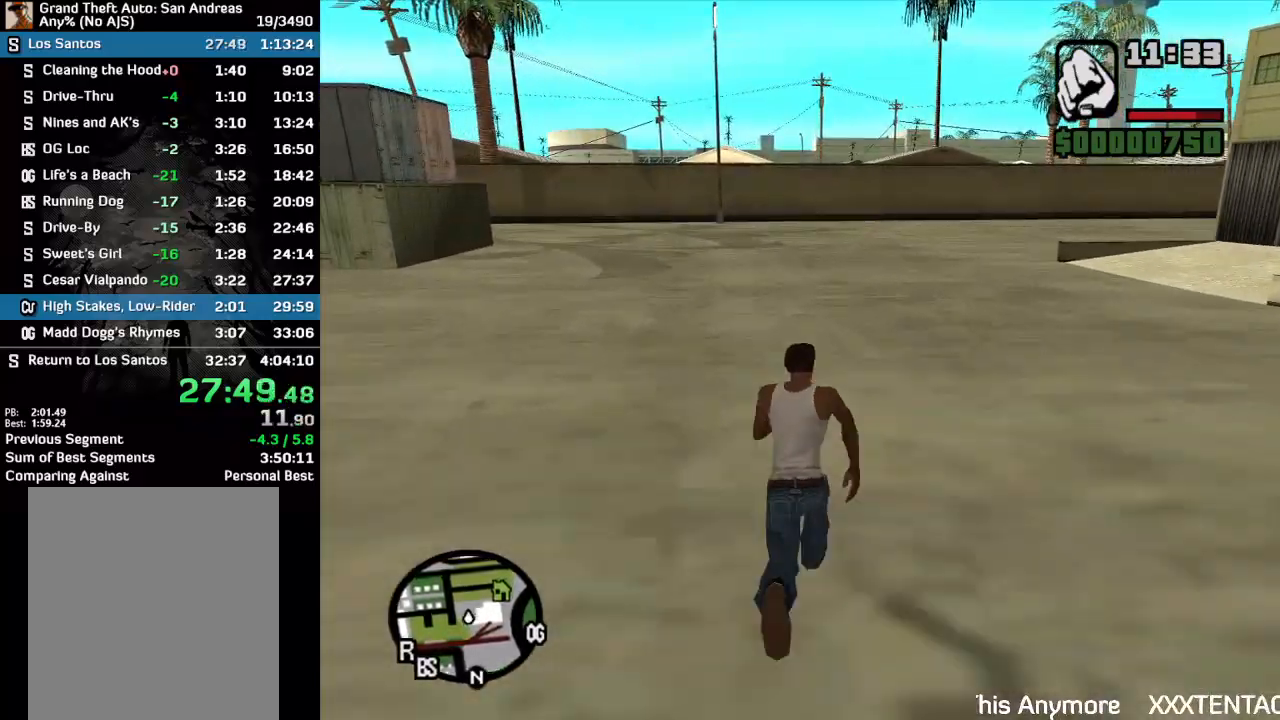
{"keys": ["w"], "mouse": [], "events": []}
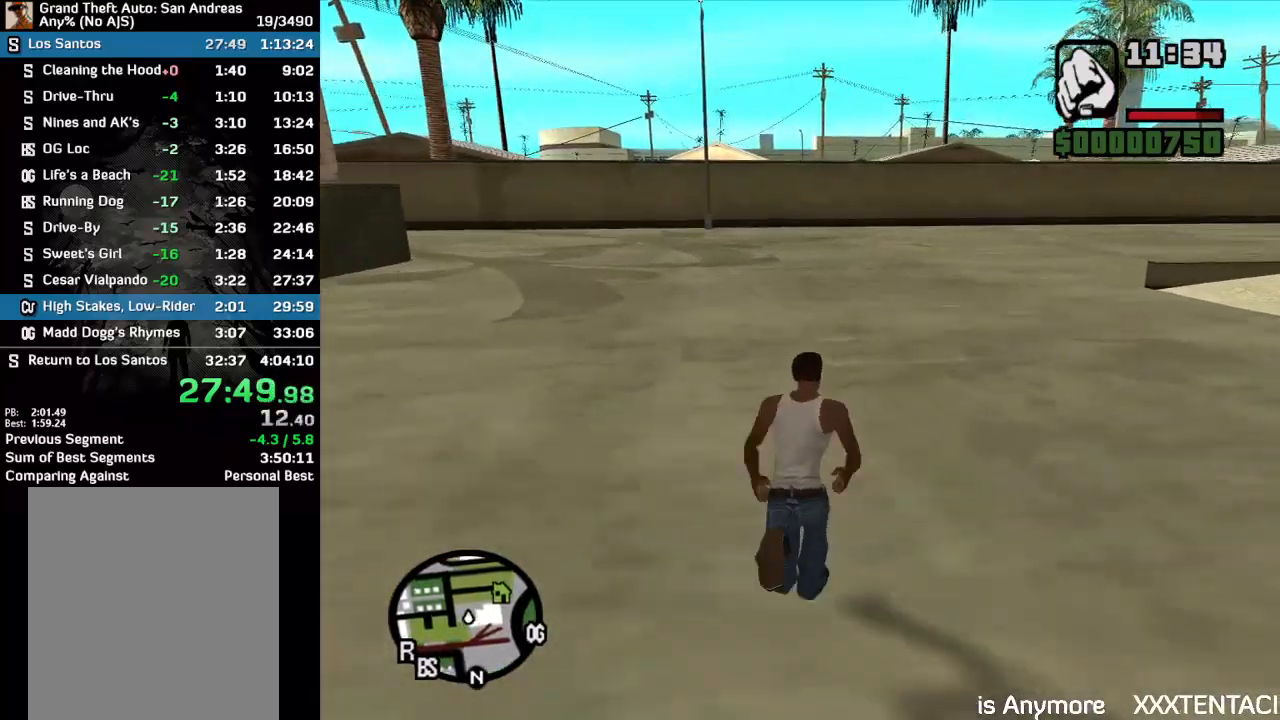
{"keys": ["w"], "mouse": [], "events": []}
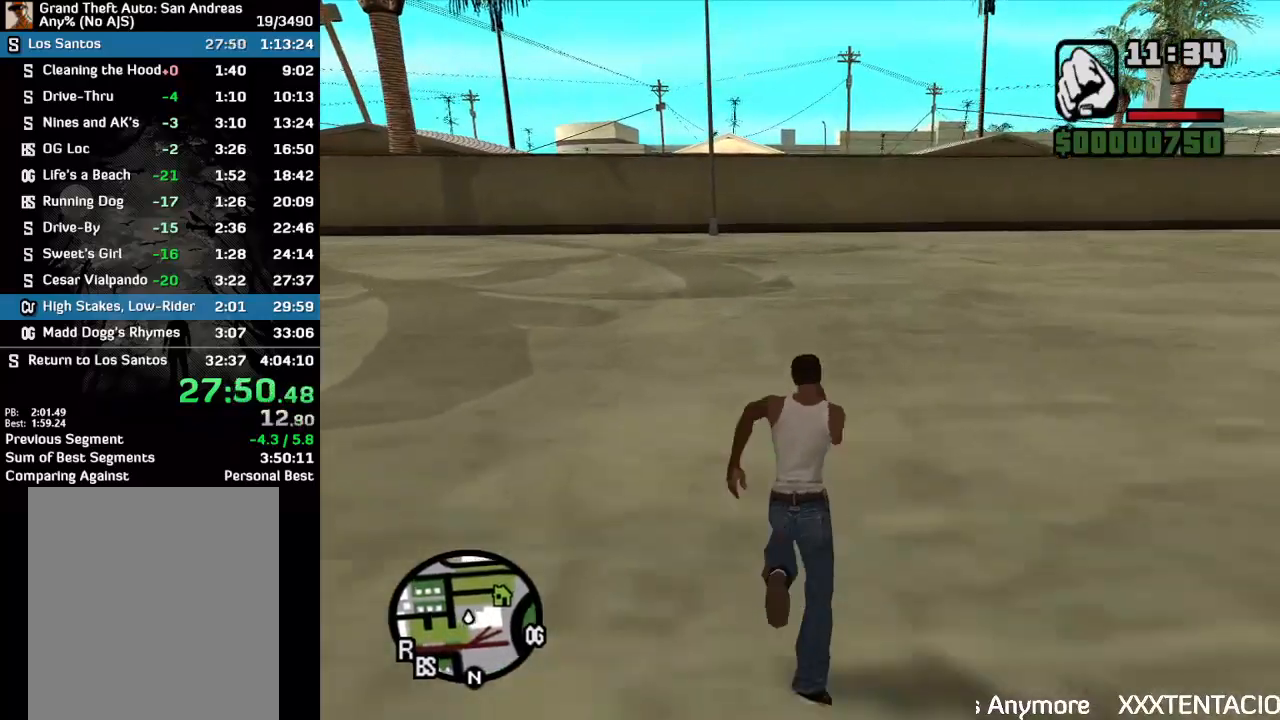
{"keys": ["w"], "mouse": [], "events": []}
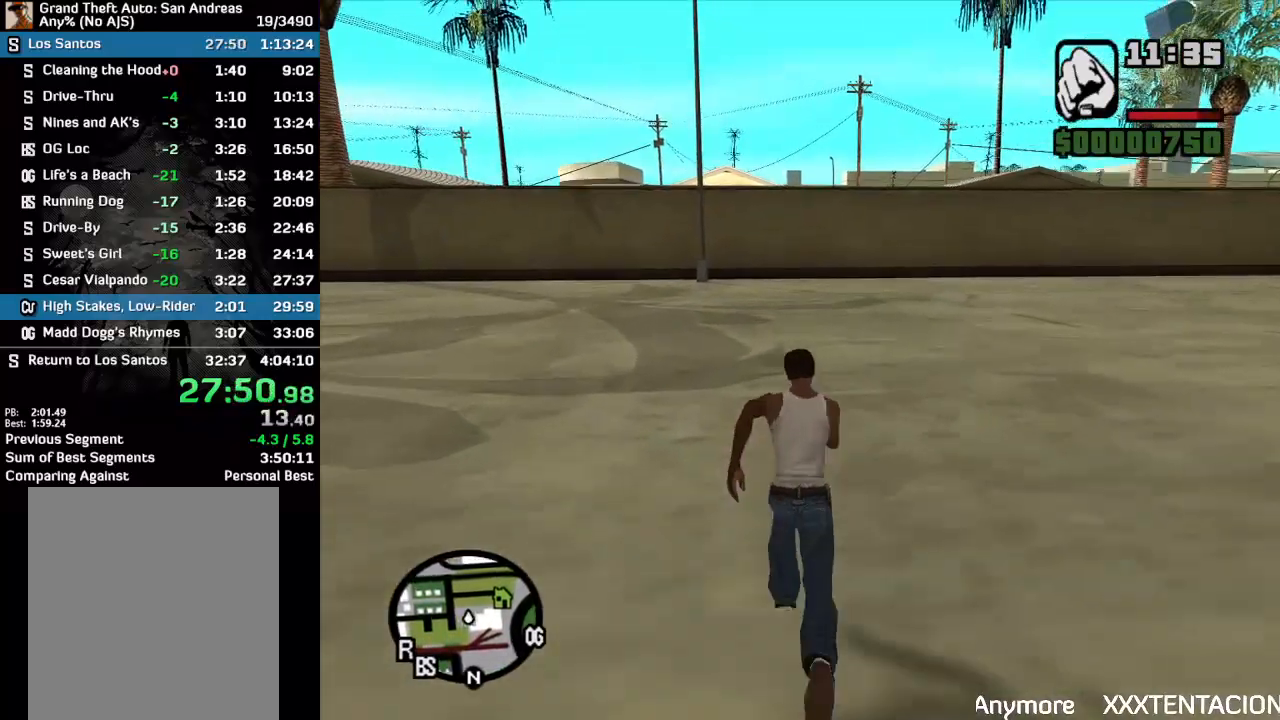
{"keys": ["w"], "mouse": [], "events": []}
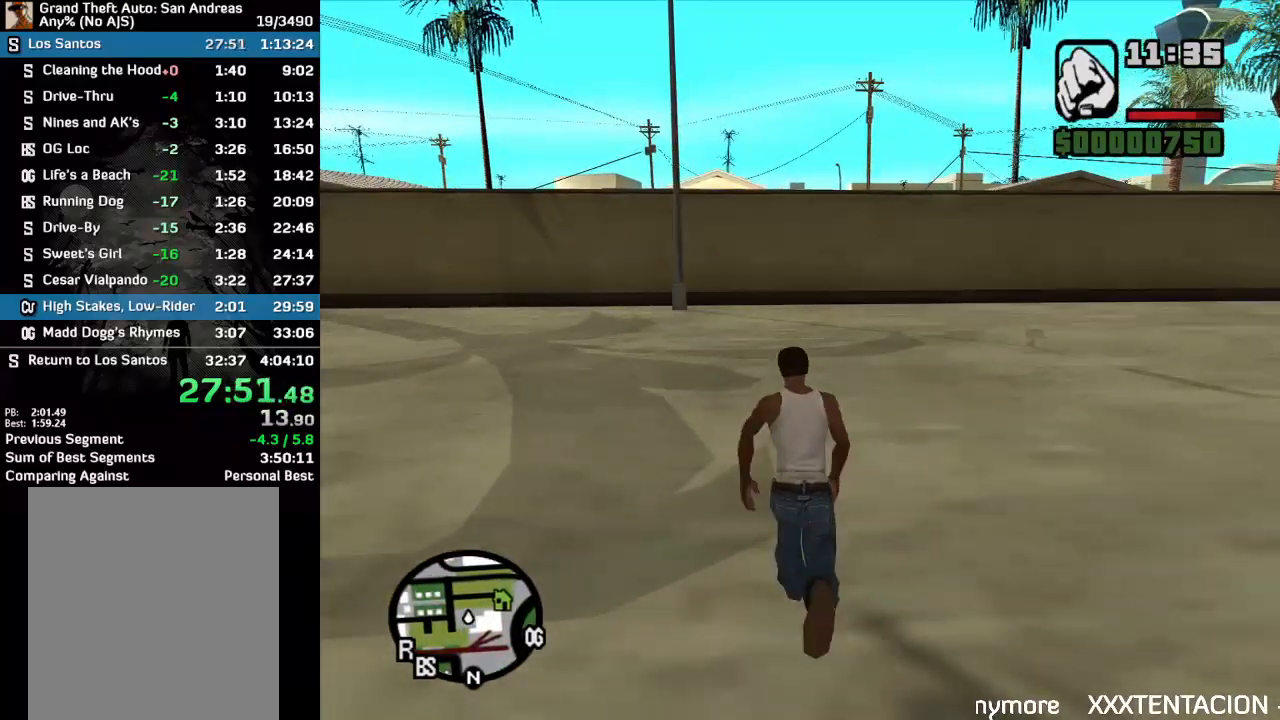
{"keys": ["w"], "mouse": [], "events": []}
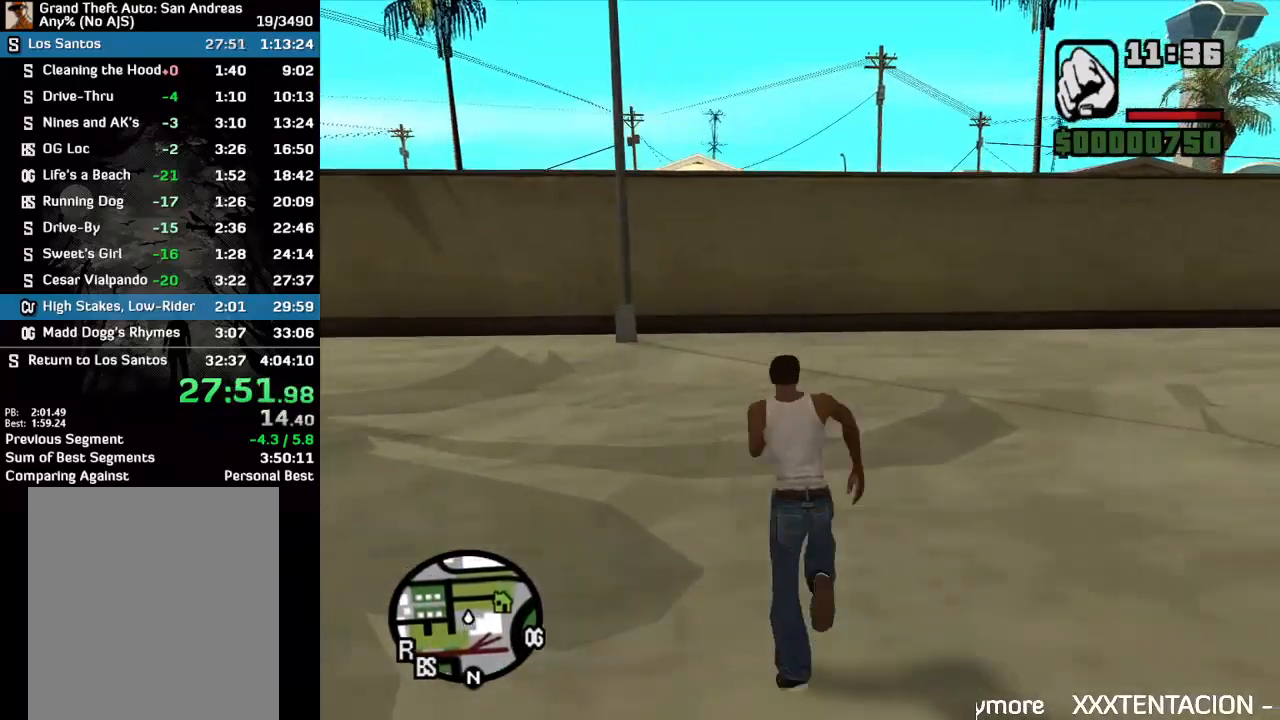
{"keys": ["w"], "mouse": [], "events": []}
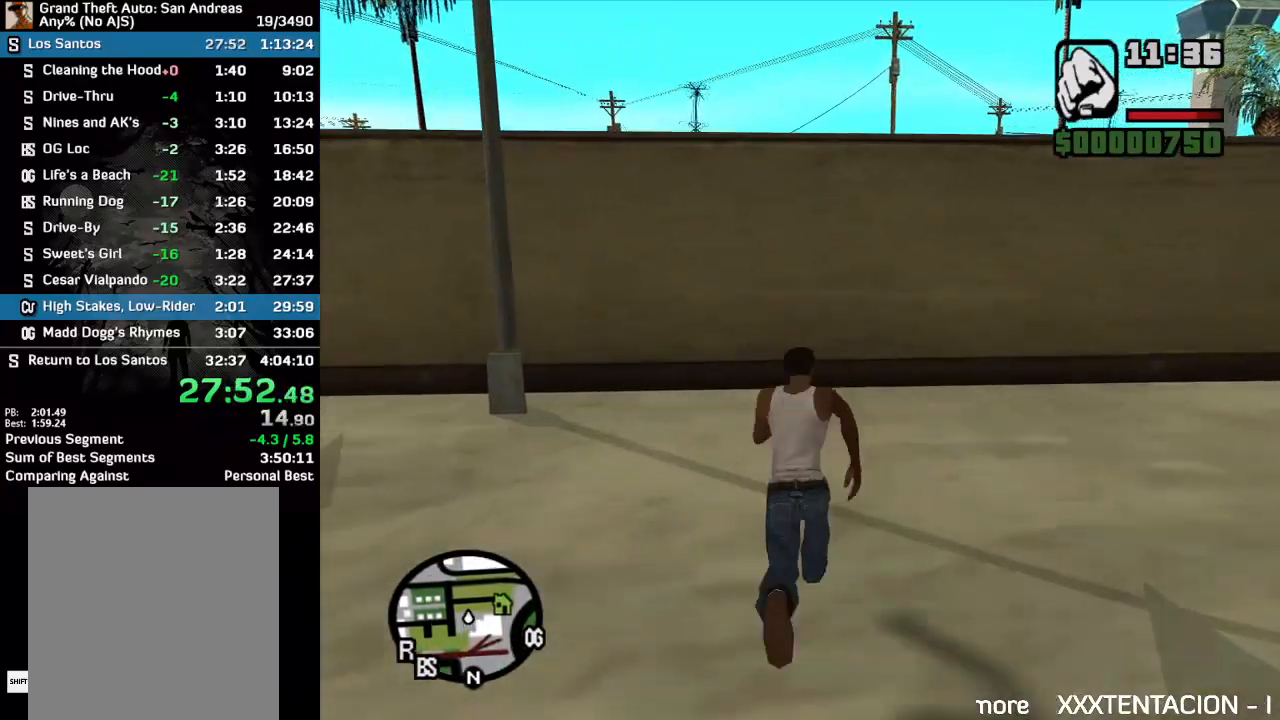
{"keys": ["w"], "mouse": [], "events": []}
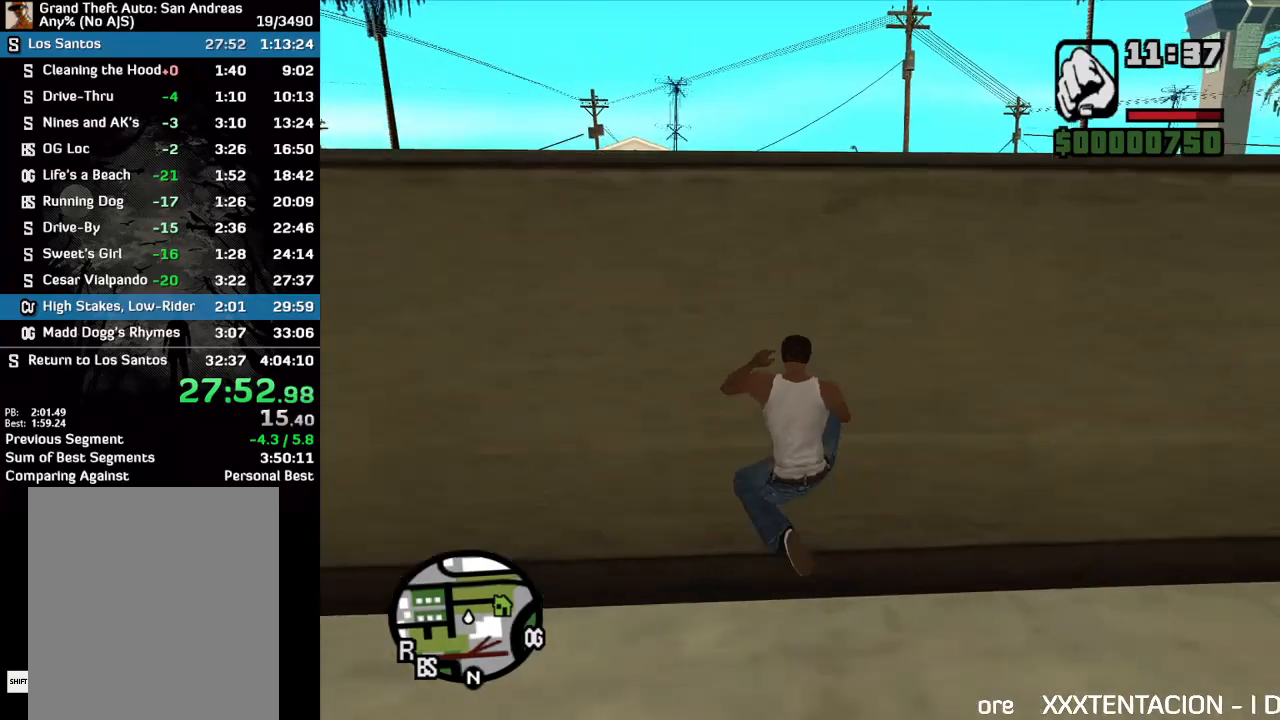
{"keys": ["w"], "mouse": [], "events": []}
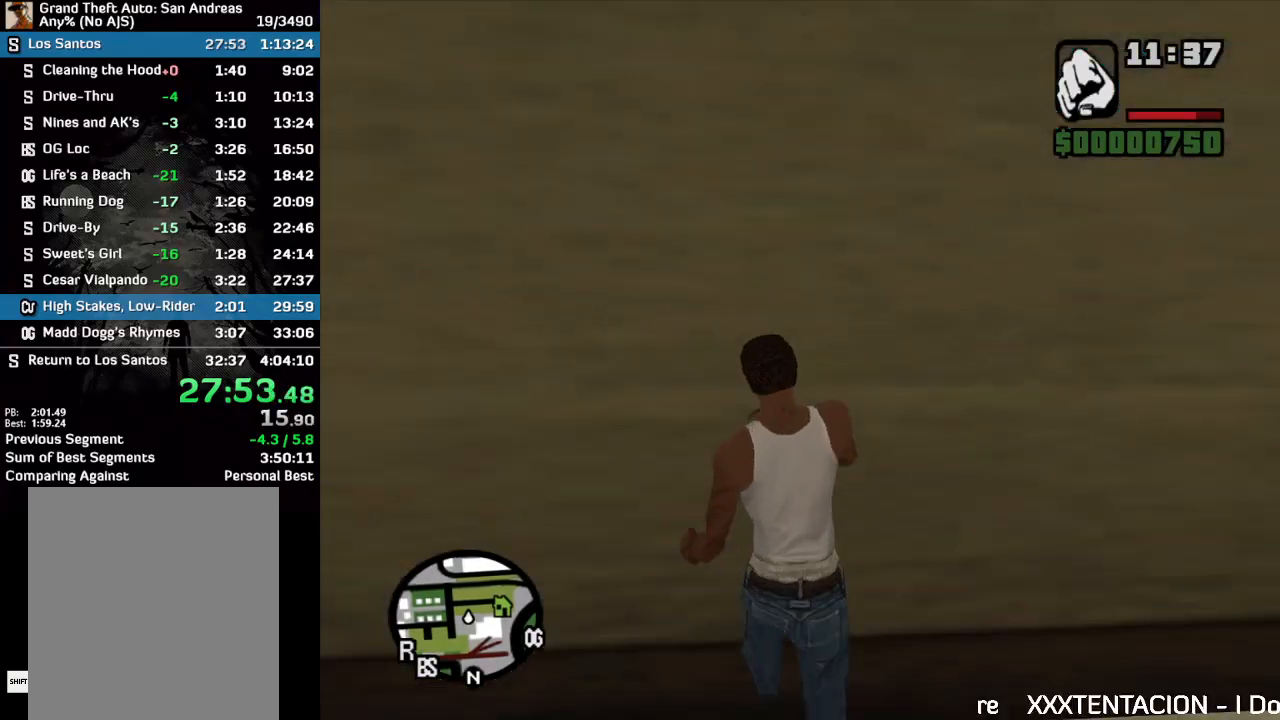
{"keys": [], "mouse": [], "events": [[233, "w", "up"], [333, "w", "down"], [433, "w", "up"]]}
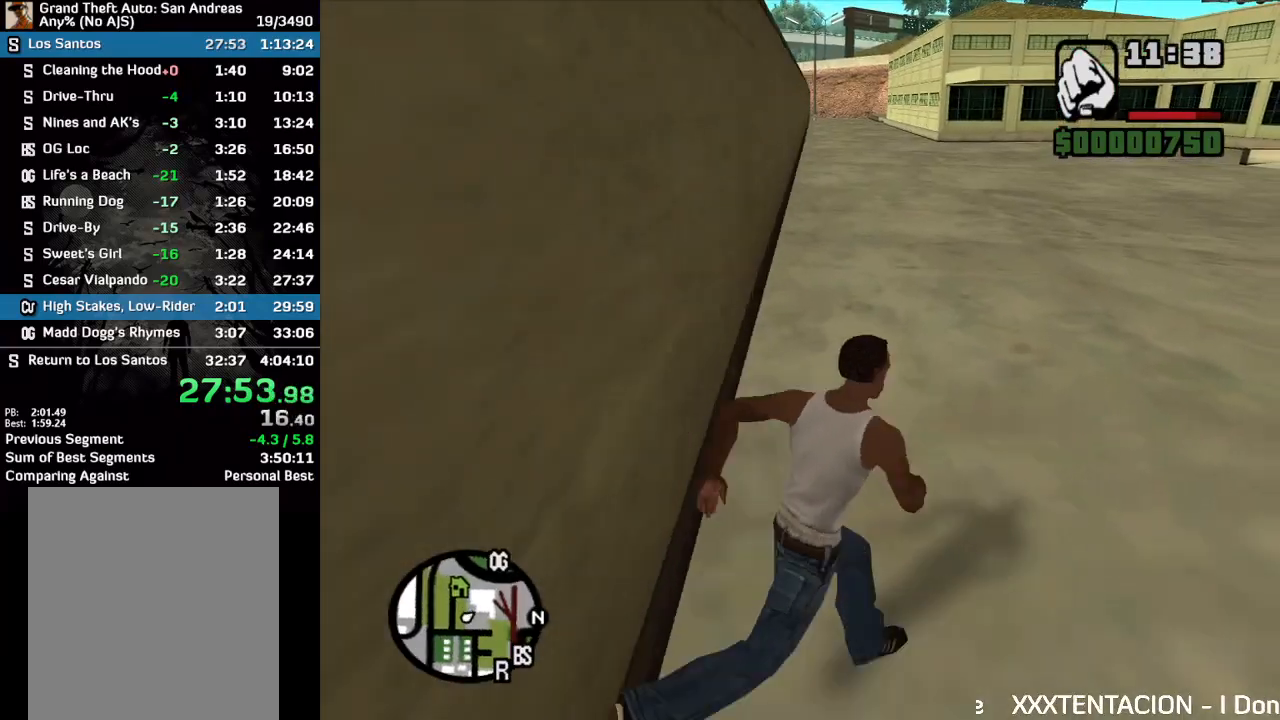
{"keys": [], "mouse": [], "events": [[33, "w", "down"], [133, "w", "up"]]}
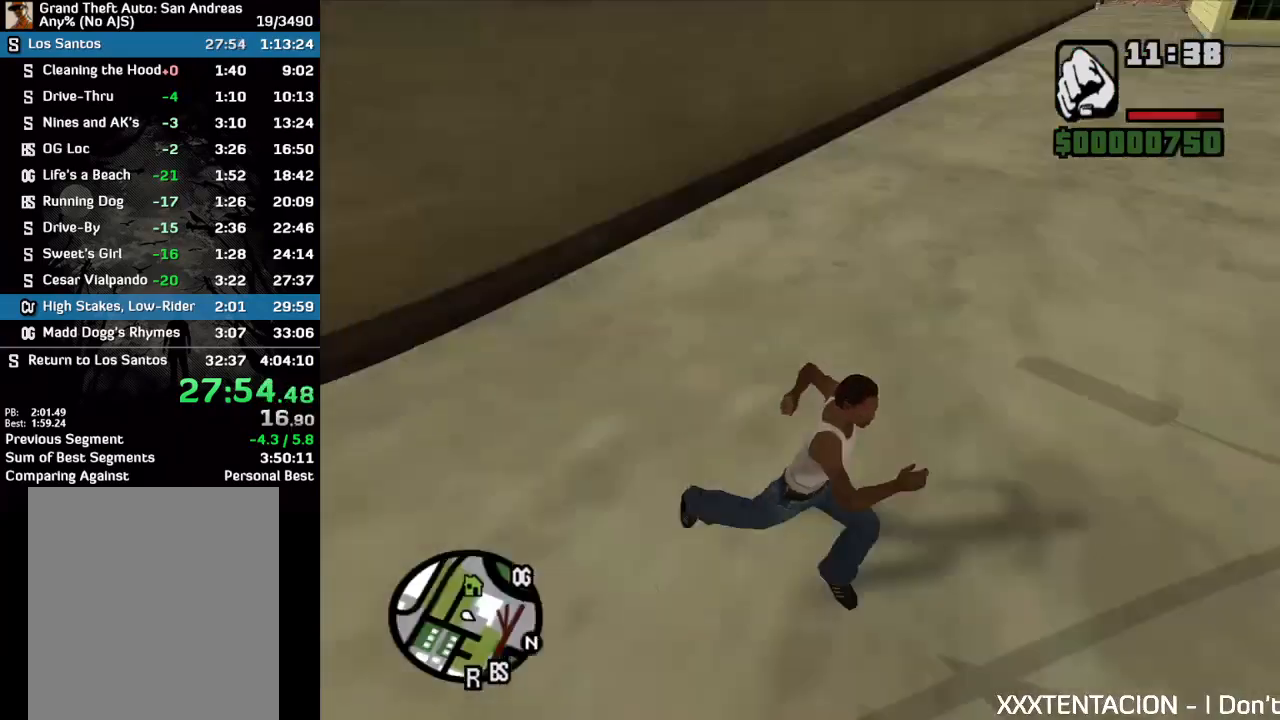
{"keys": ["w"], "mouse": [], "events": [[500, "w", "down"]]}
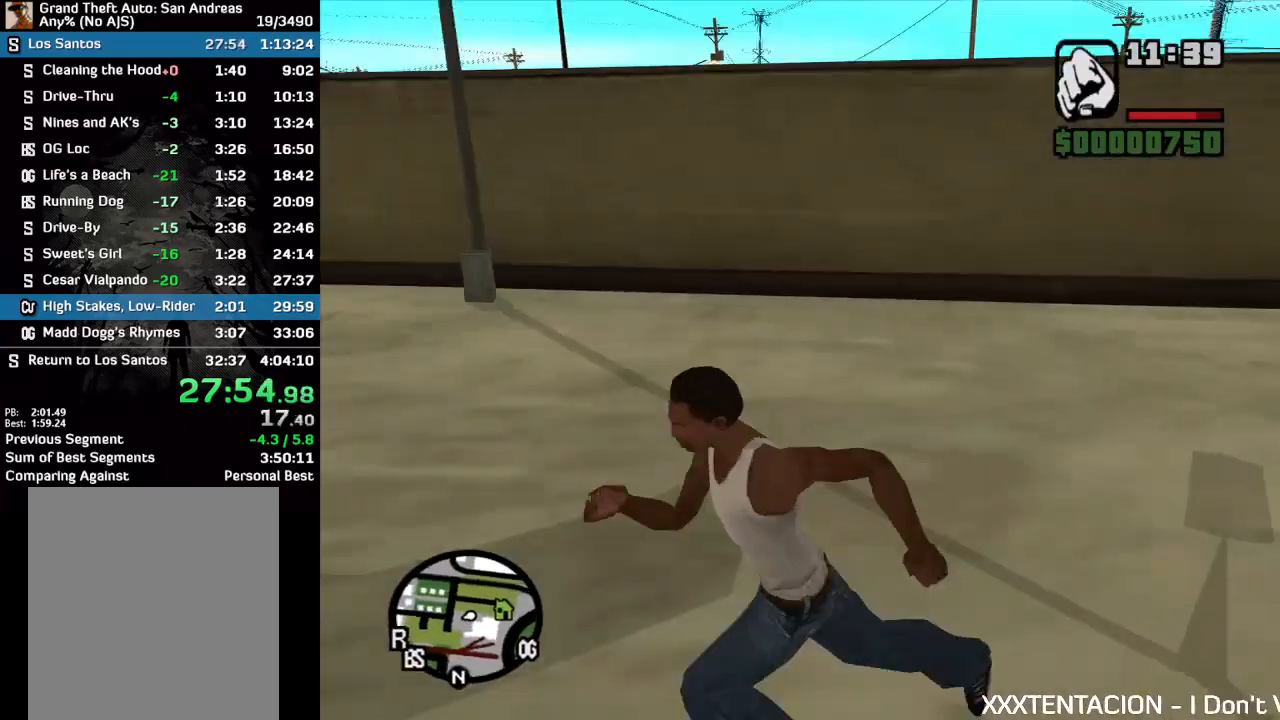
{"keys": ["w"], "mouse": [], "events": []}
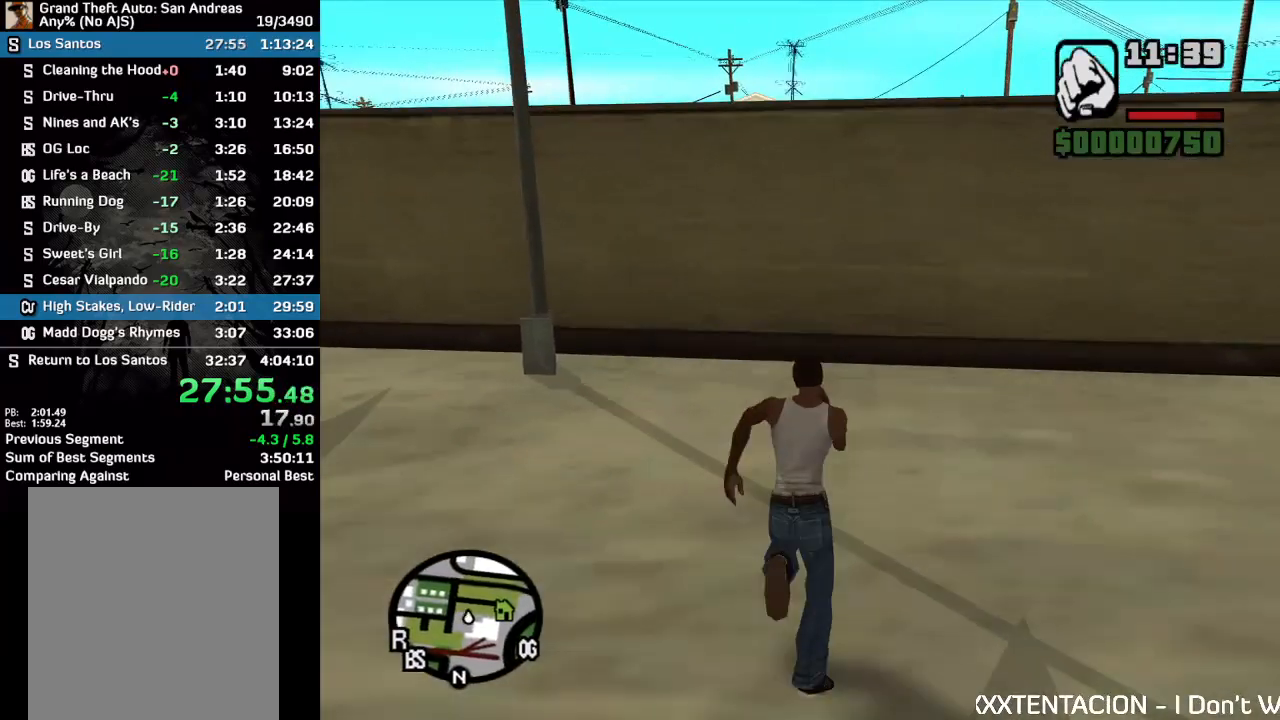
{"keys": ["w"], "mouse": [], "events": []}
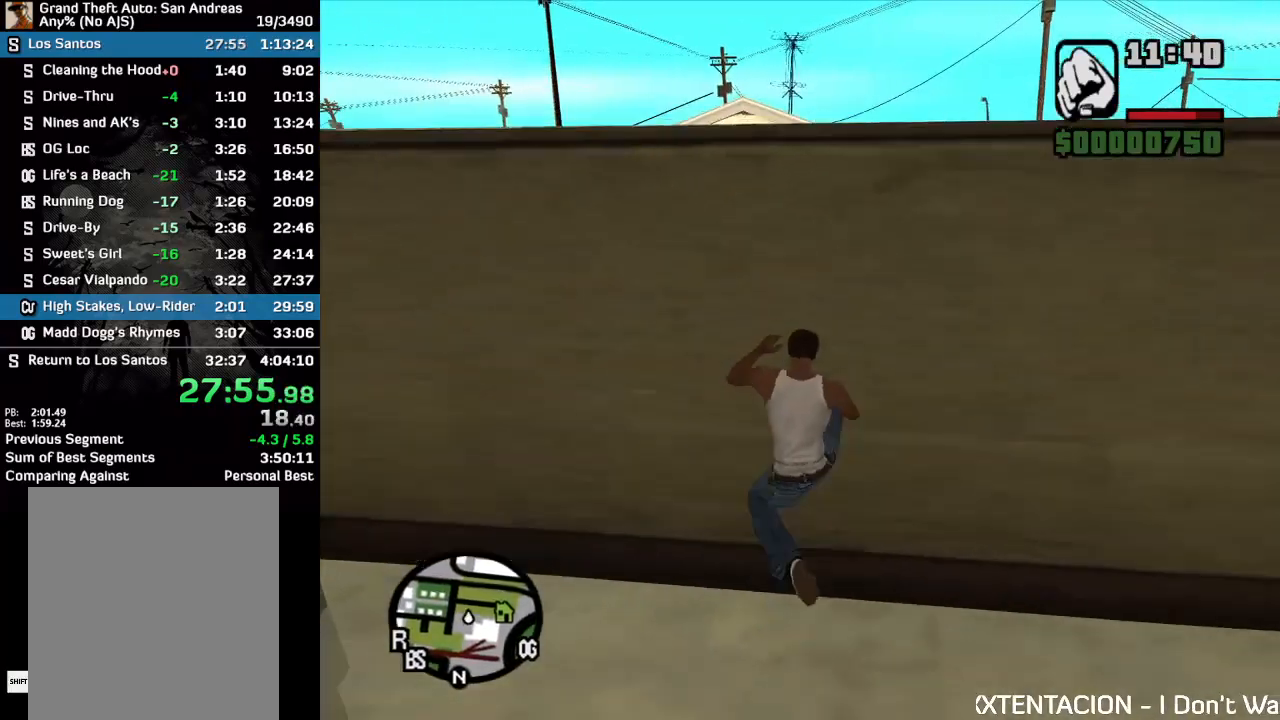
{"keys": ["w"], "mouse": [], "events": []}
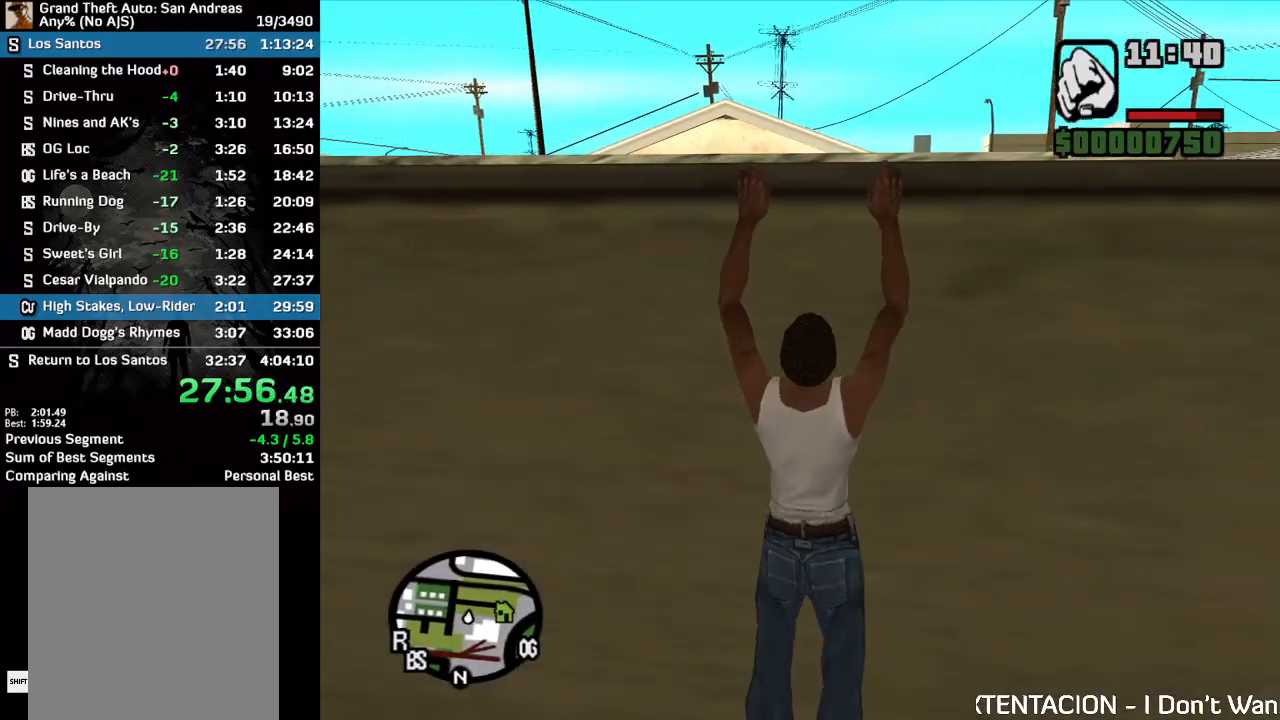
{"keys": ["w"], "mouse": [], "events": []}
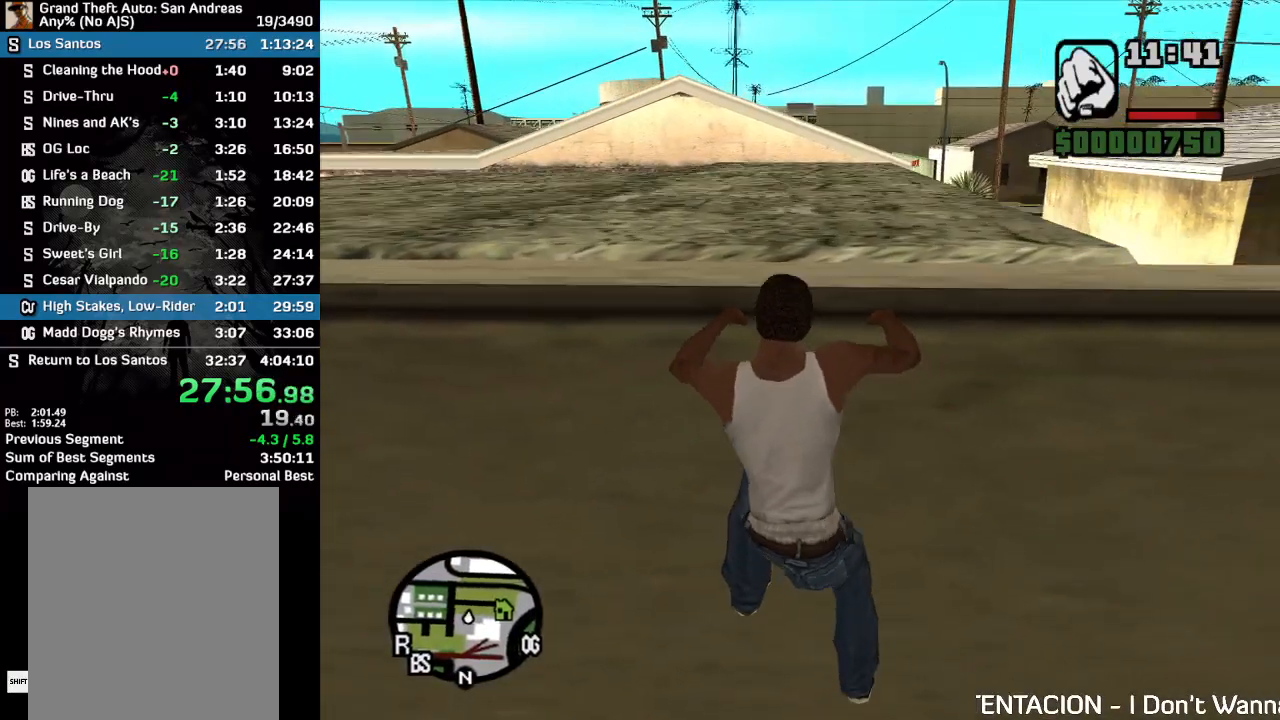
{"keys": ["w"], "mouse": [], "events": []}
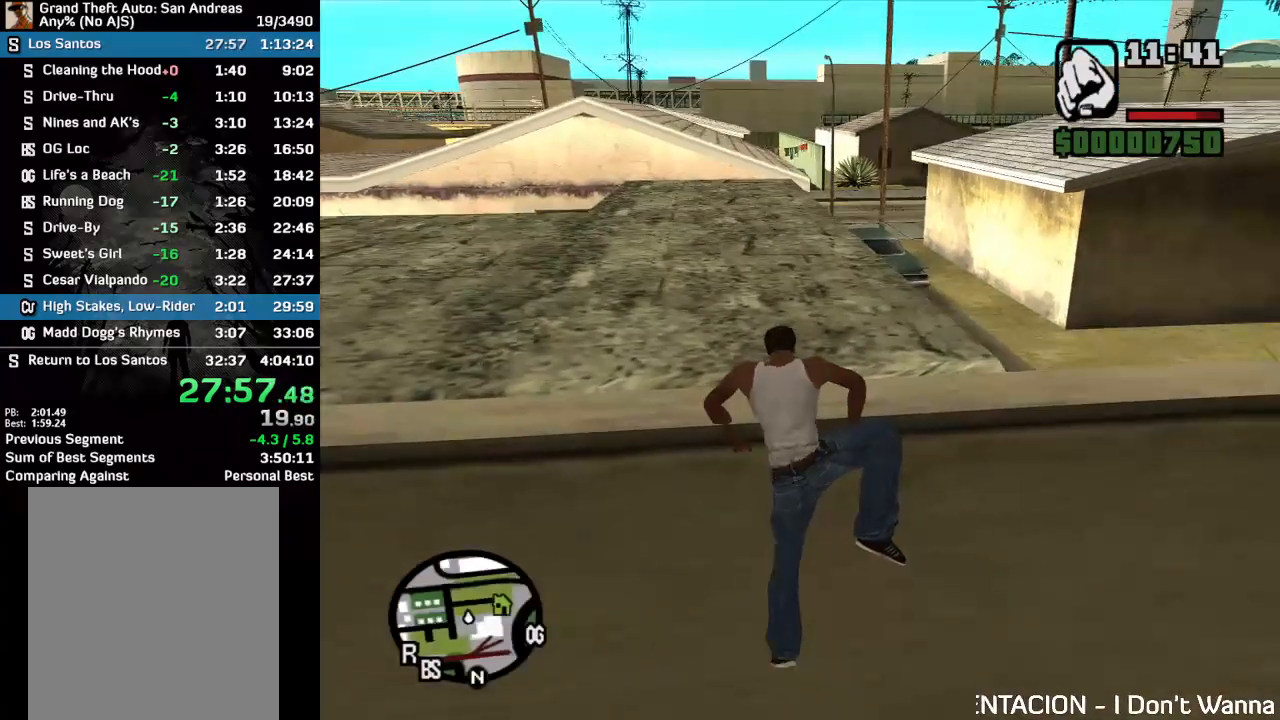
{"keys": ["w"], "mouse": [], "events": []}
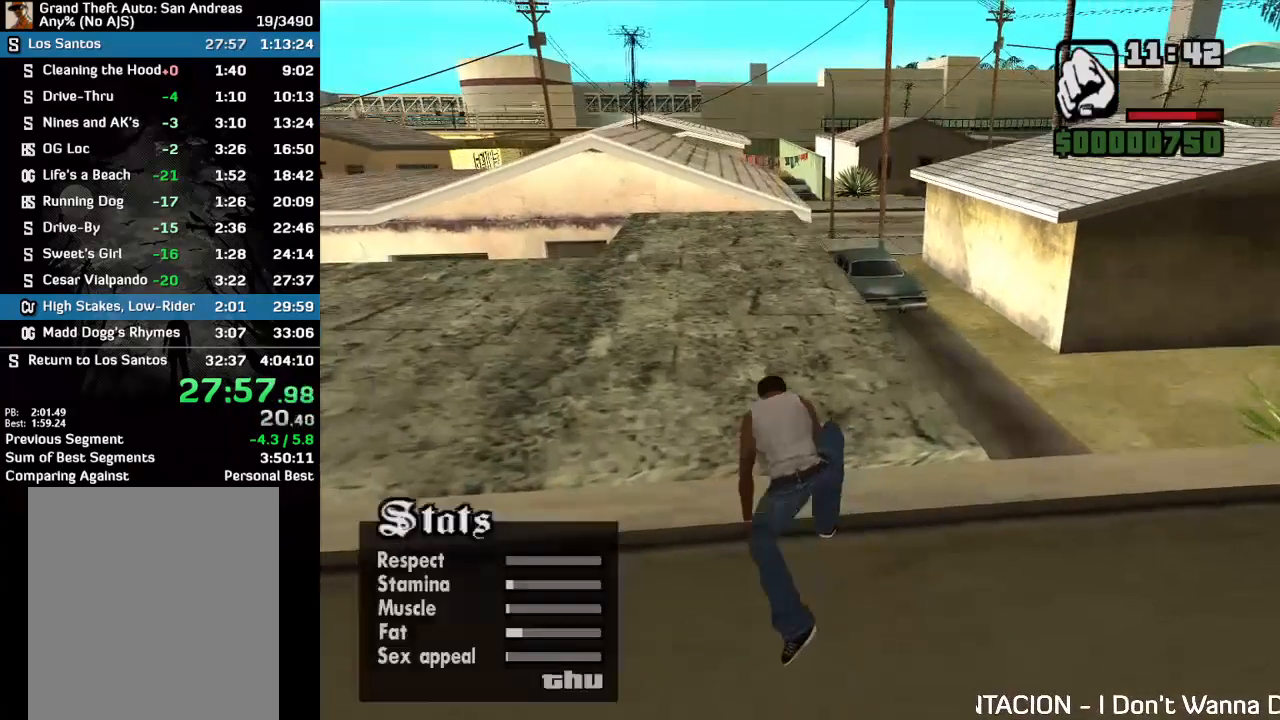
{"keys": ["w"], "mouse": [], "events": []}
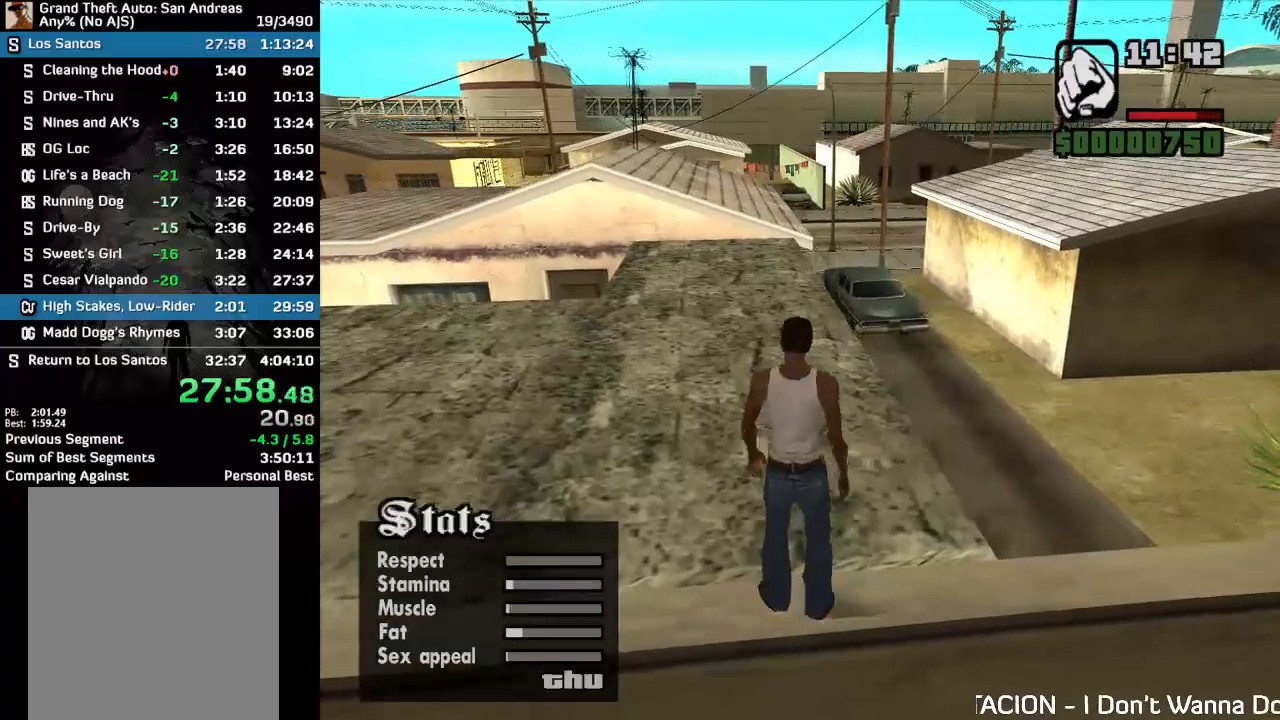
{"keys": ["w"], "mouse": [], "events": []}
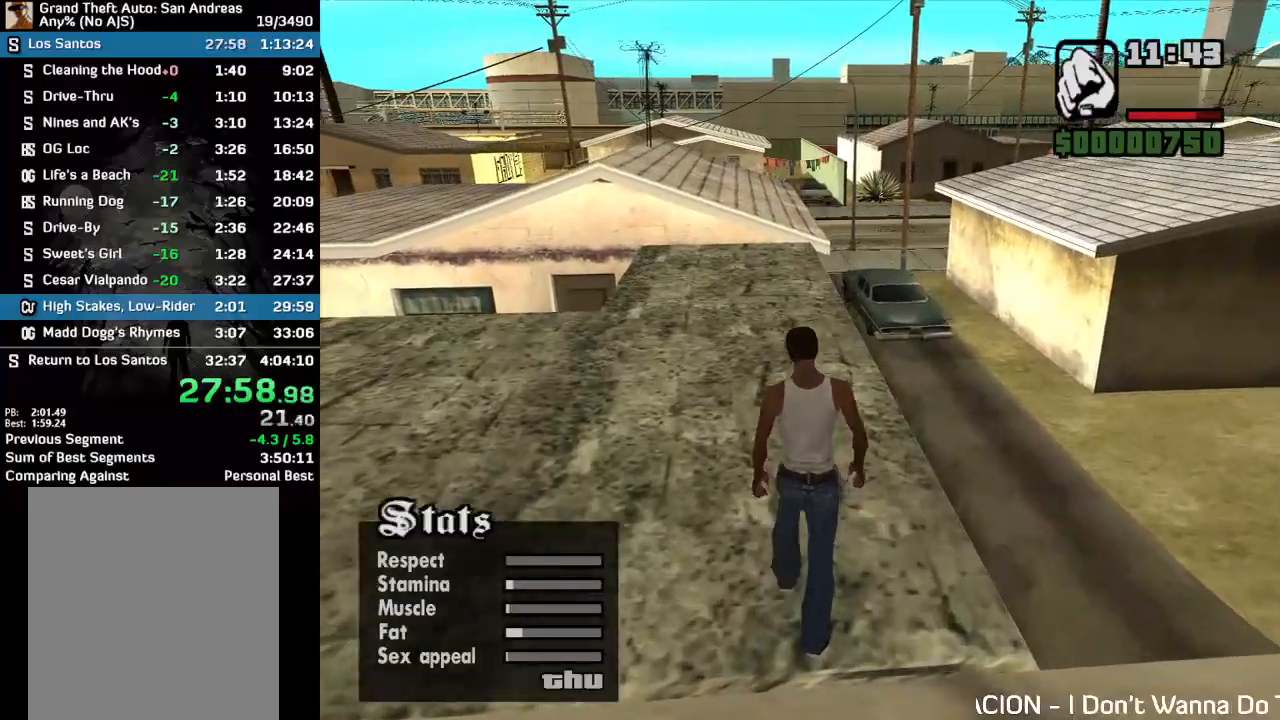
{"keys": ["w"], "mouse": [], "events": []}
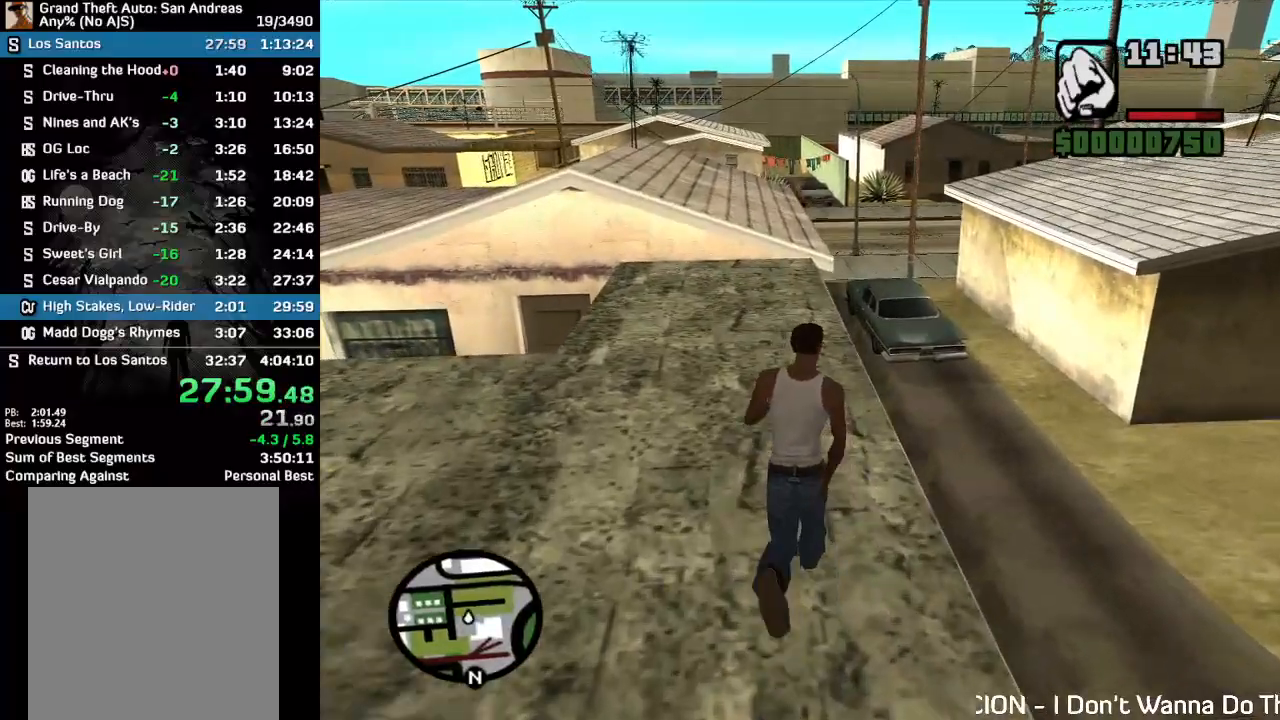
{"keys": ["w"], "mouse": [], "events": []}
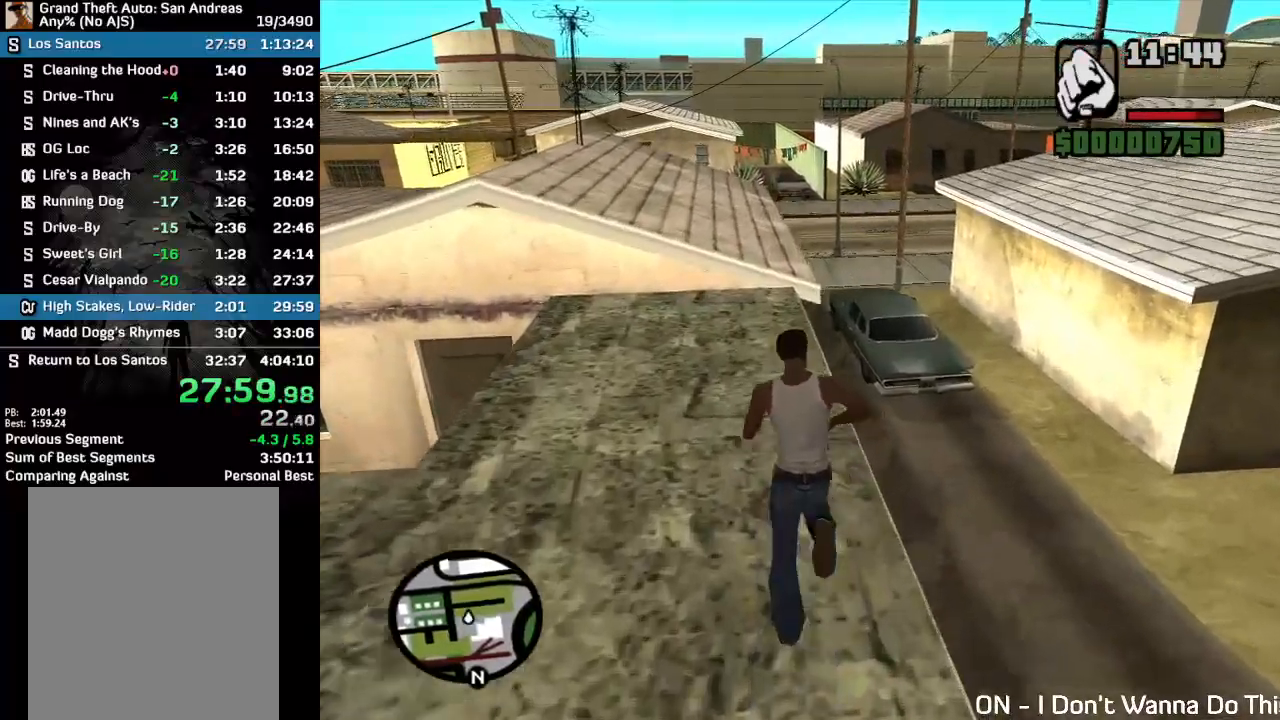
{"keys": ["w"], "mouse": [], "events": []}
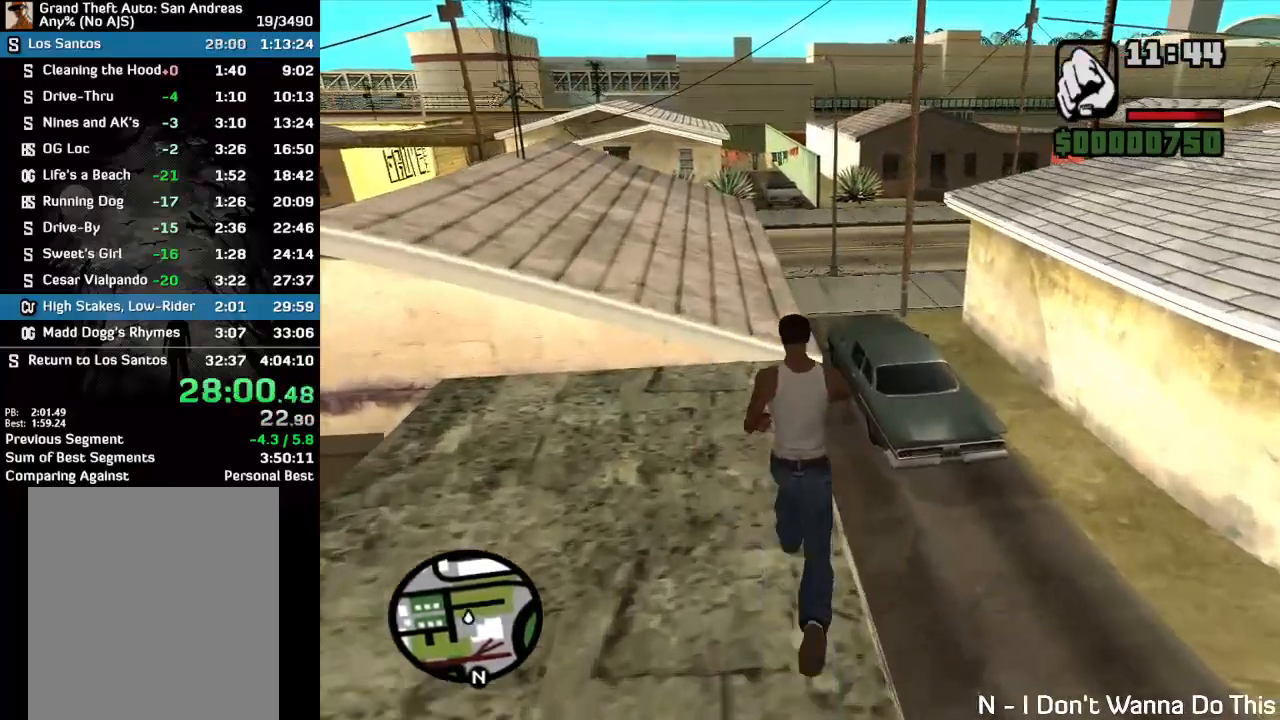
{"keys": ["w"], "mouse": [], "events": []}